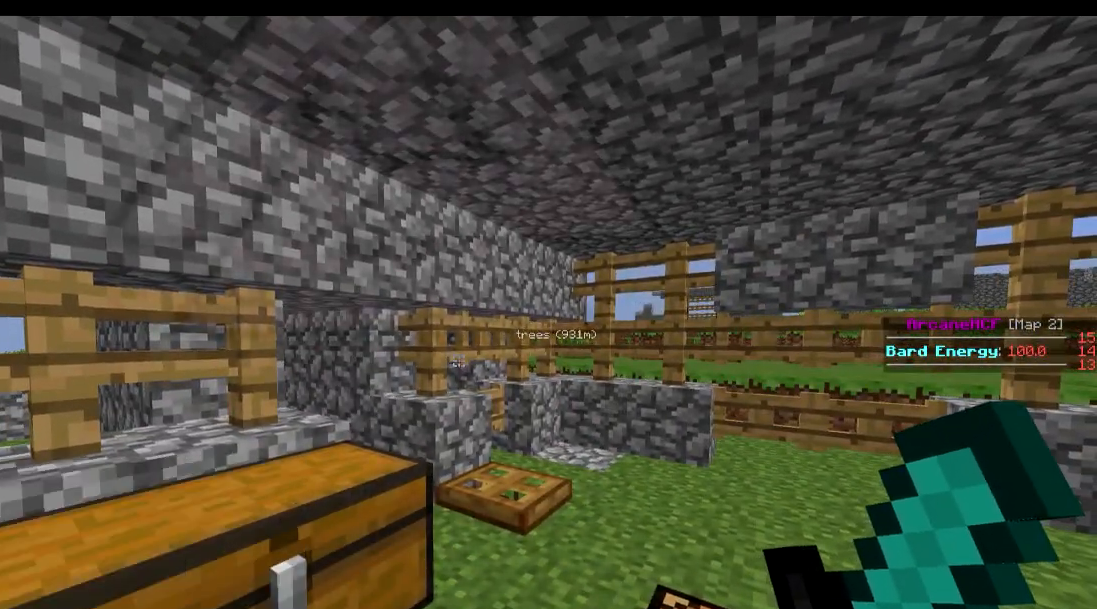
Gameplay with keyboard; each line is a JSON object with the keys held at the frame after it. "events" lists presses ("down") and releases ("up") of "a", "d", "s" and "w" between this image and that frame as [ms after this image, input, new state], when the widget could be followed in between. No other keys are recorded. Mouse input is not recorded.
{"keys": ["d", "w"], "events": [[117, "d", "down"], [117, "w", "down"]]}
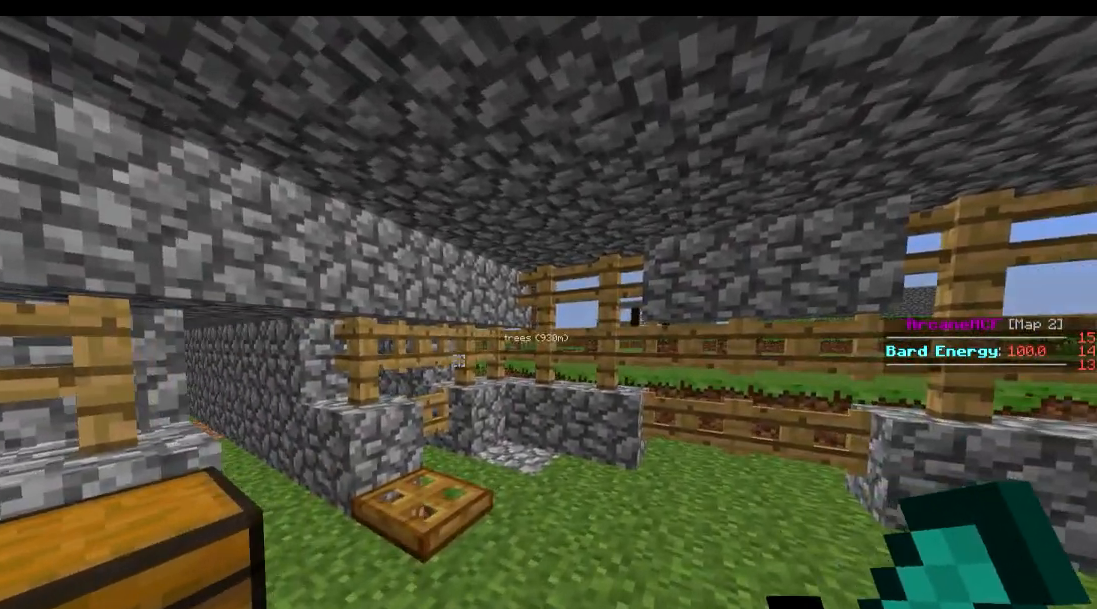
{"keys": ["d"], "events": [[267, "d", "up"], [467, "d", "down"], [467, "w", "up"]]}
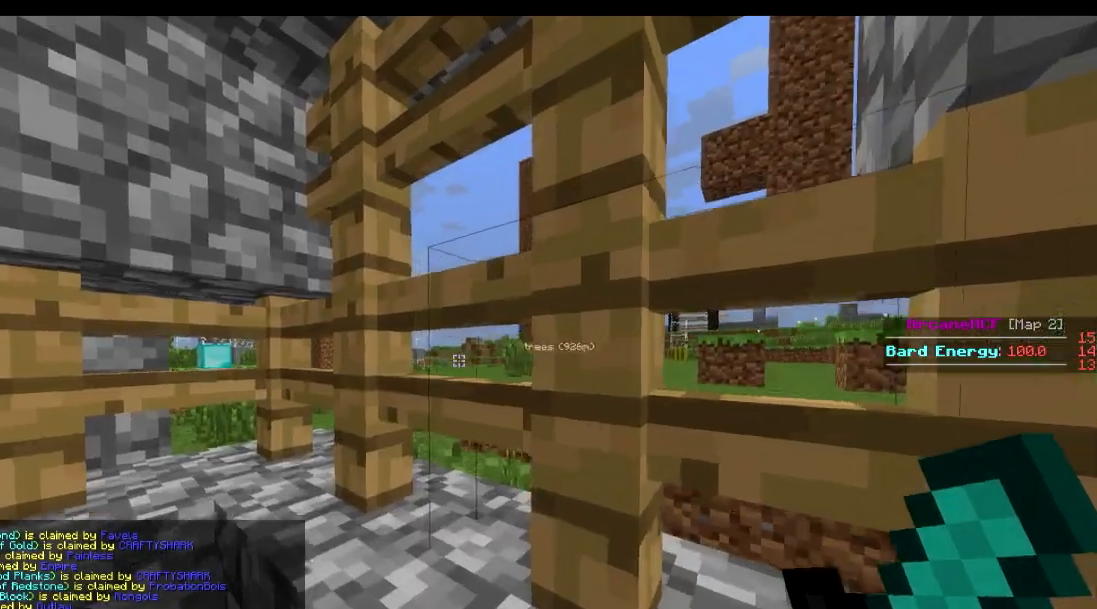
{"keys": ["d", "w"], "events": [[401, "w", "down"]]}
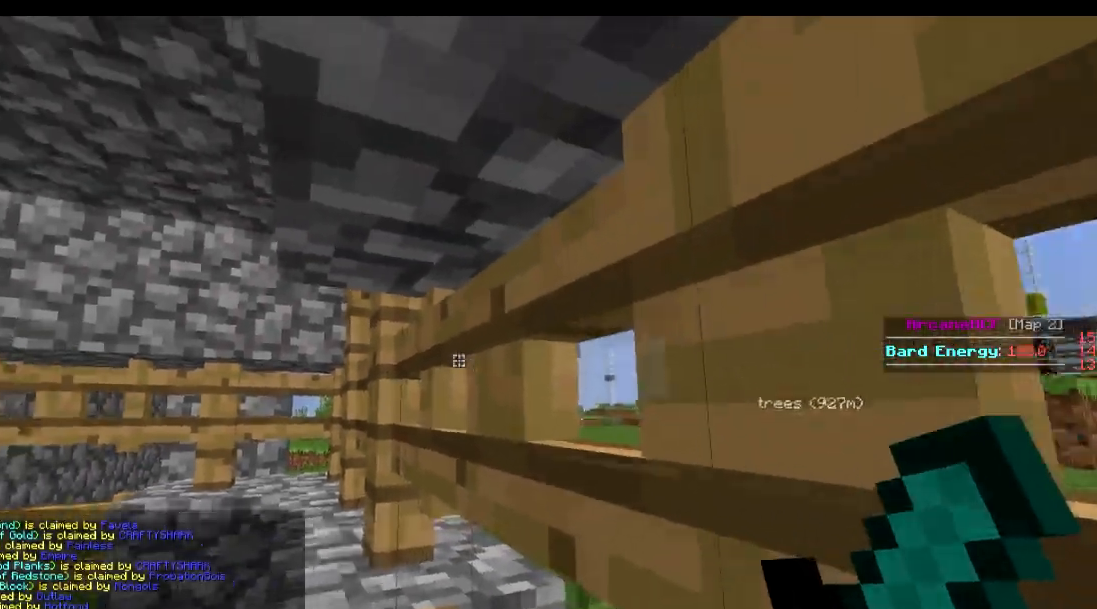
{"keys": [], "events": [[17, "d", "up"], [267, "a", "down"], [267, "w", "up"], [417, "a", "up"]]}
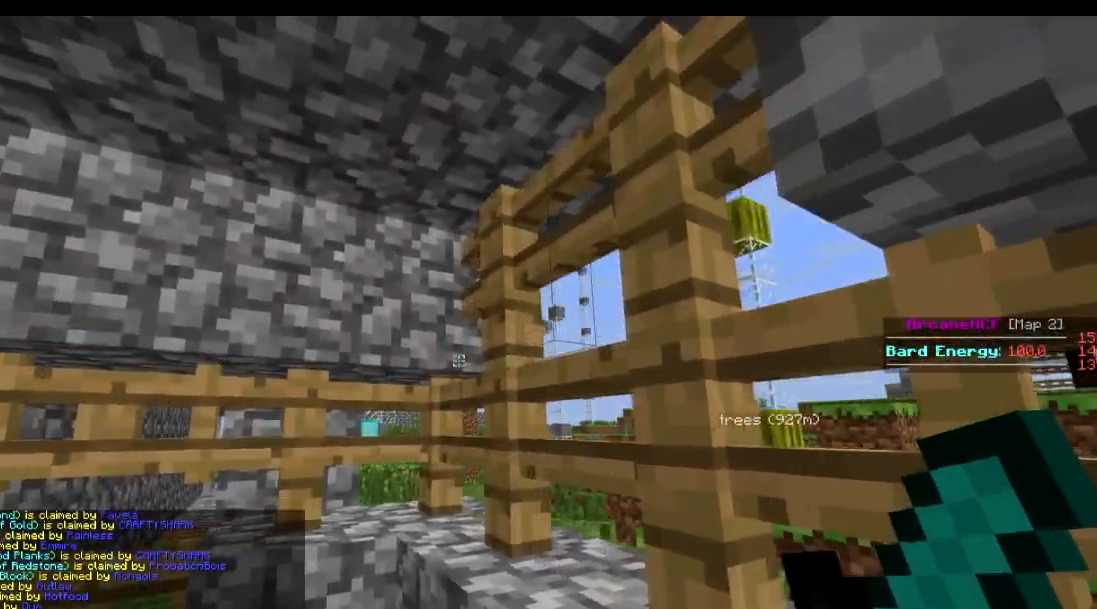
{"keys": ["a", "w"], "events": [[67, "a", "down"], [201, "w", "down"]]}
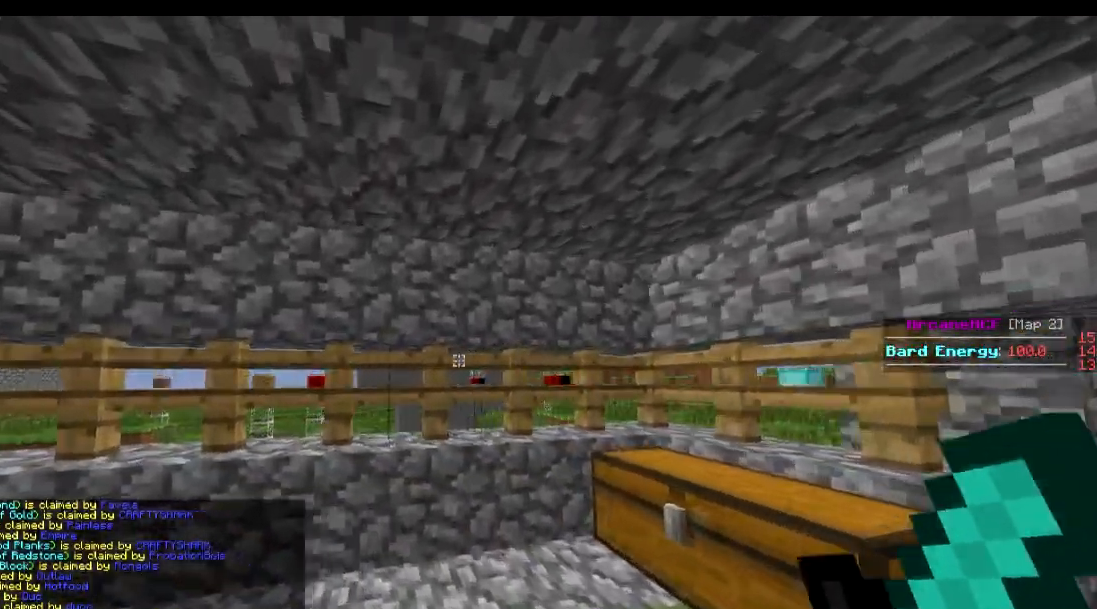
{"keys": ["a", "w"], "events": [[217, "a", "up"], [367, "a", "down"]]}
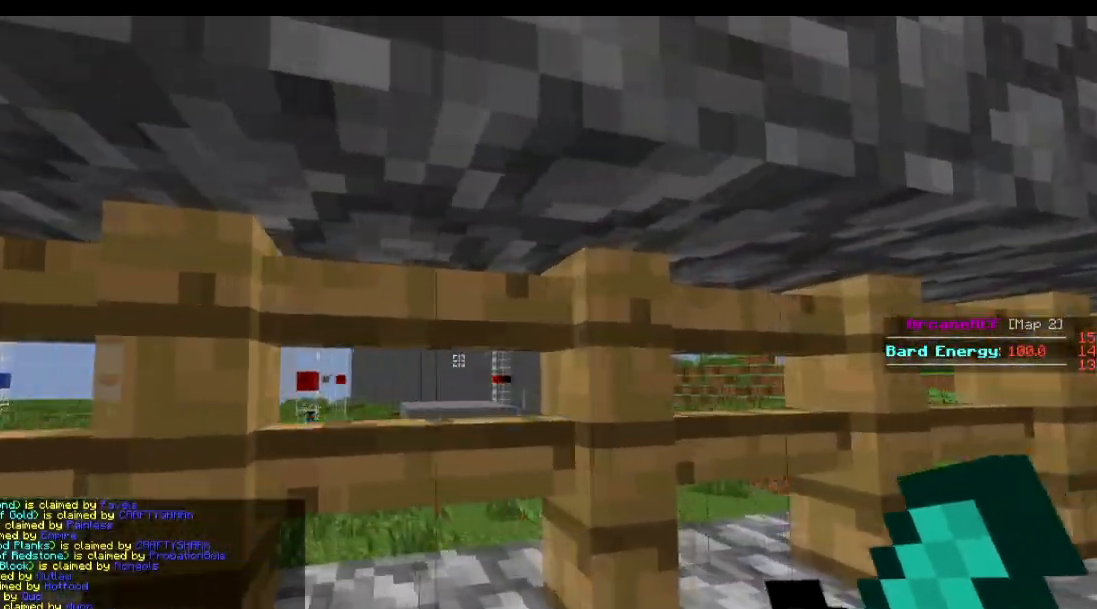
{"keys": ["a"], "events": [[217, "w", "up"]]}
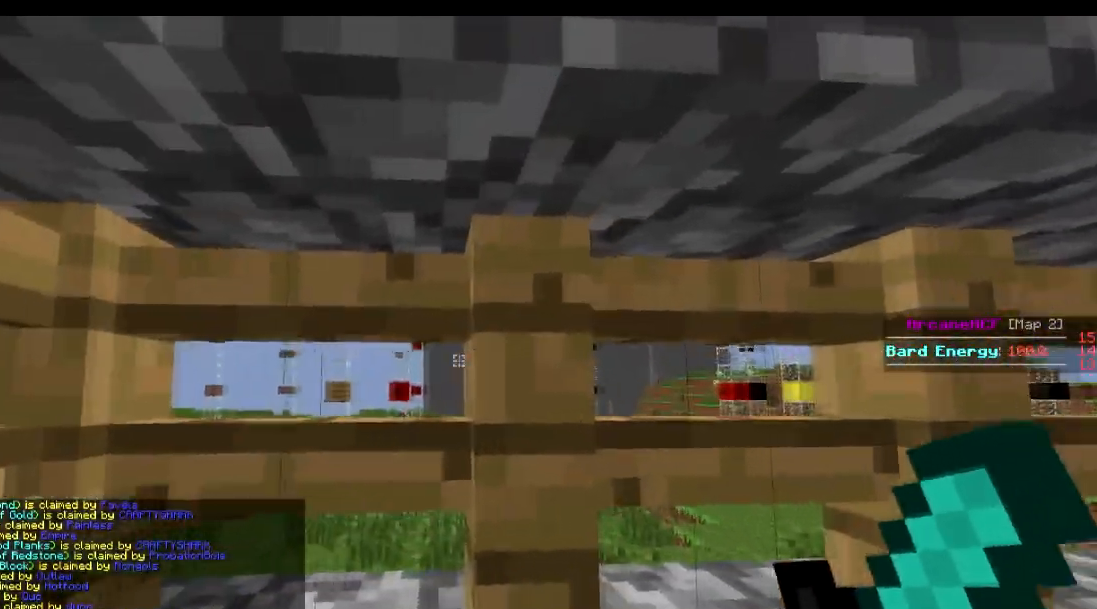
{"keys": ["d"], "events": [[150, "w", "down"], [267, "a", "up"], [350, "w", "up"], [450, "d", "down"]]}
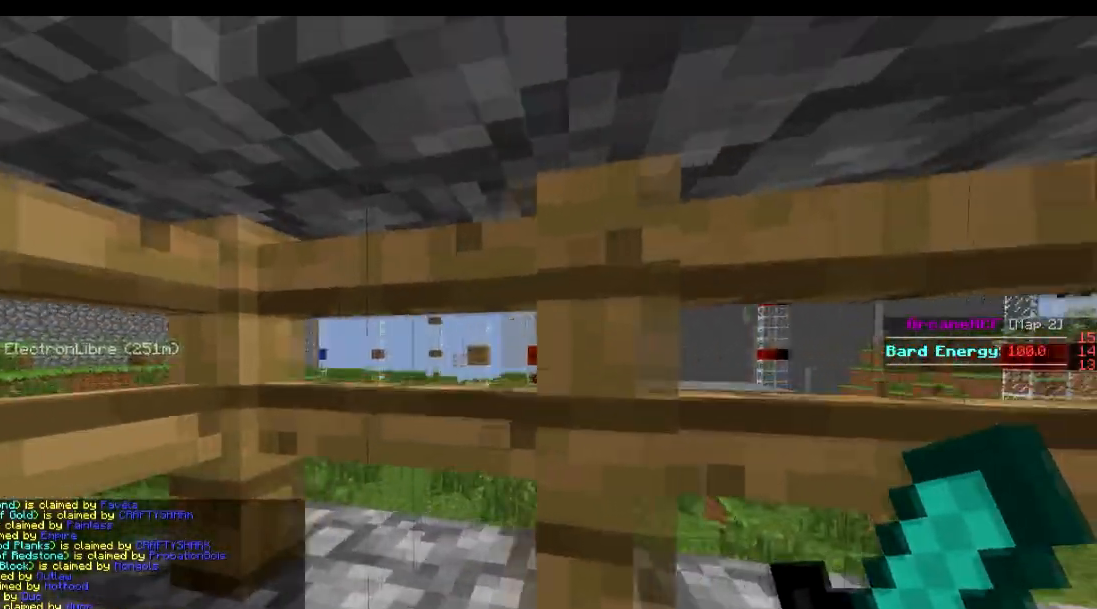
{"keys": [], "events": [[351, "d", "up"]]}
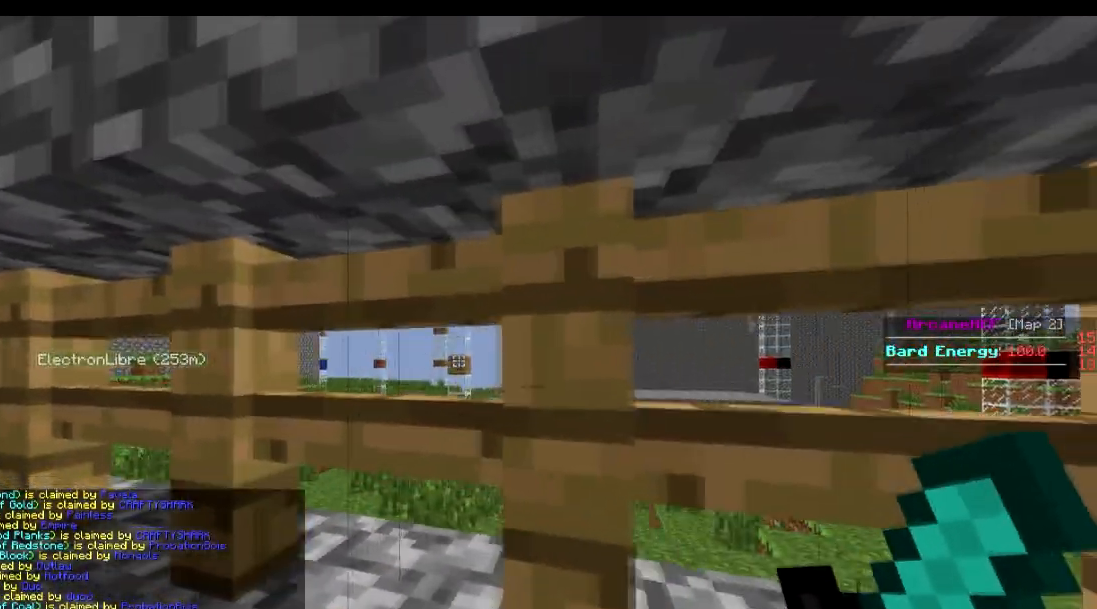
{"keys": ["a", "w"], "events": [[250, "a", "down"], [450, "w", "down"]]}
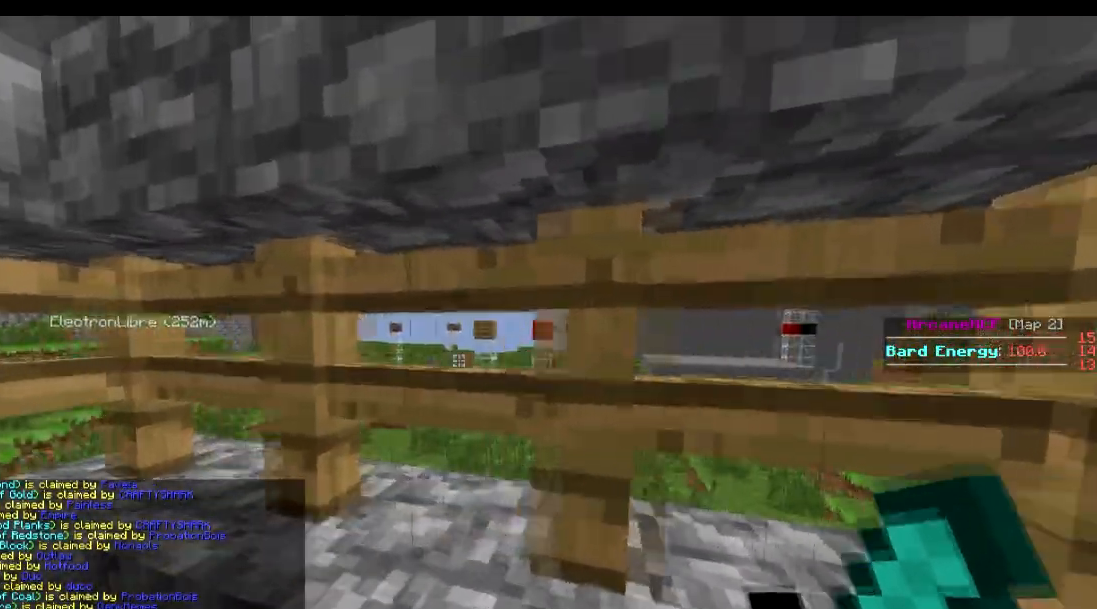
{"keys": ["a", "w"], "events": []}
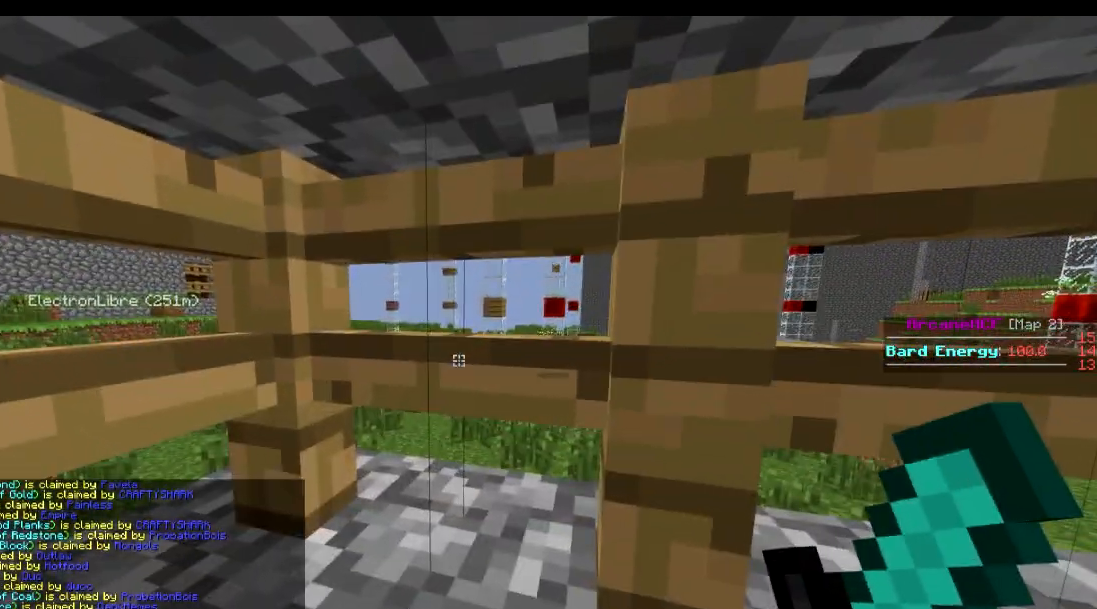
{"keys": ["a", "s"], "events": [[200, "w", "up"], [400, "s", "down"]]}
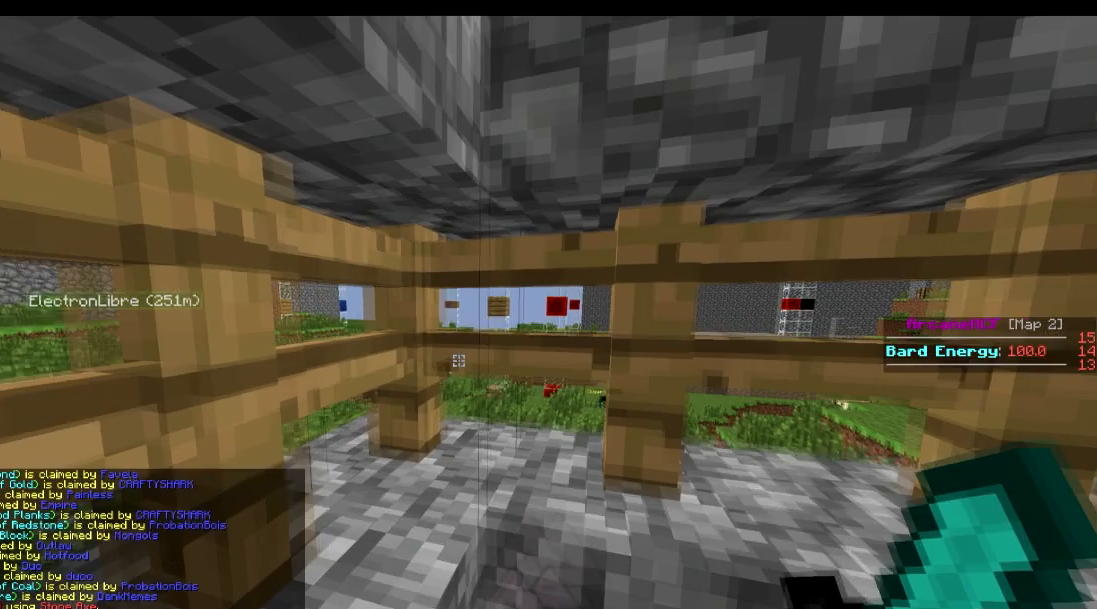
{"keys": ["a"], "events": [[50, "s", "up"]]}
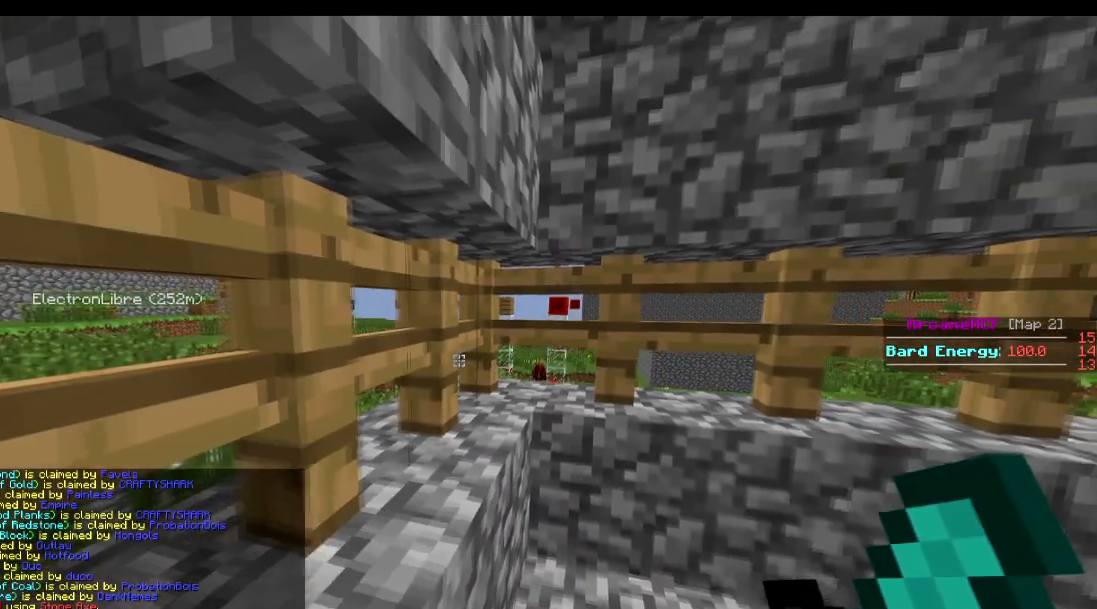
{"keys": ["w"], "events": [[100, "a", "up"], [100, "w", "down"]]}
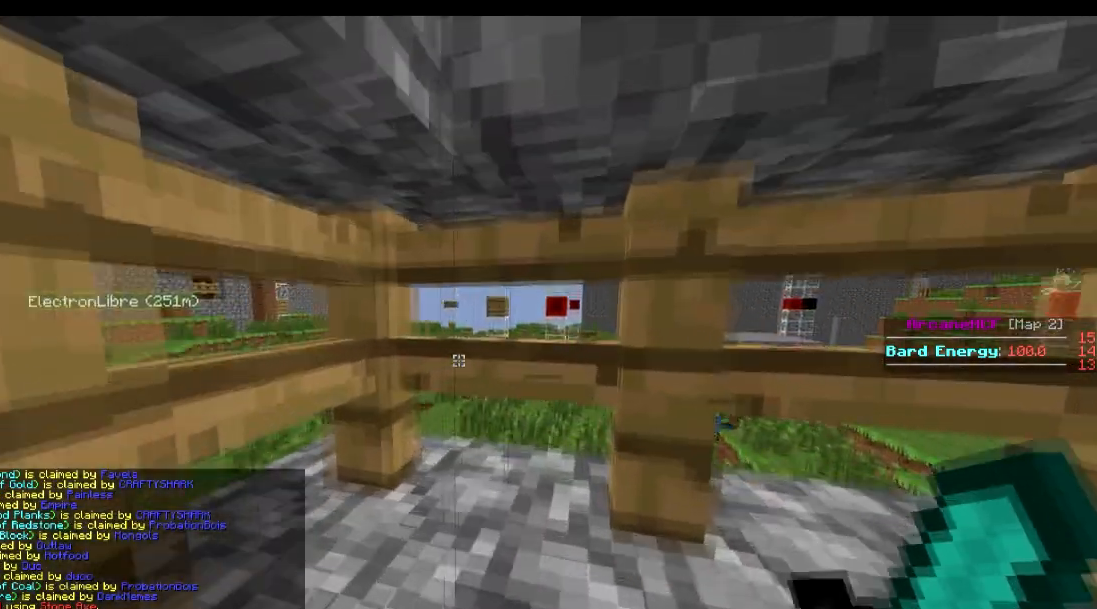
{"keys": ["w"], "events": [[301, "d", "down"], [451, "d", "up"]]}
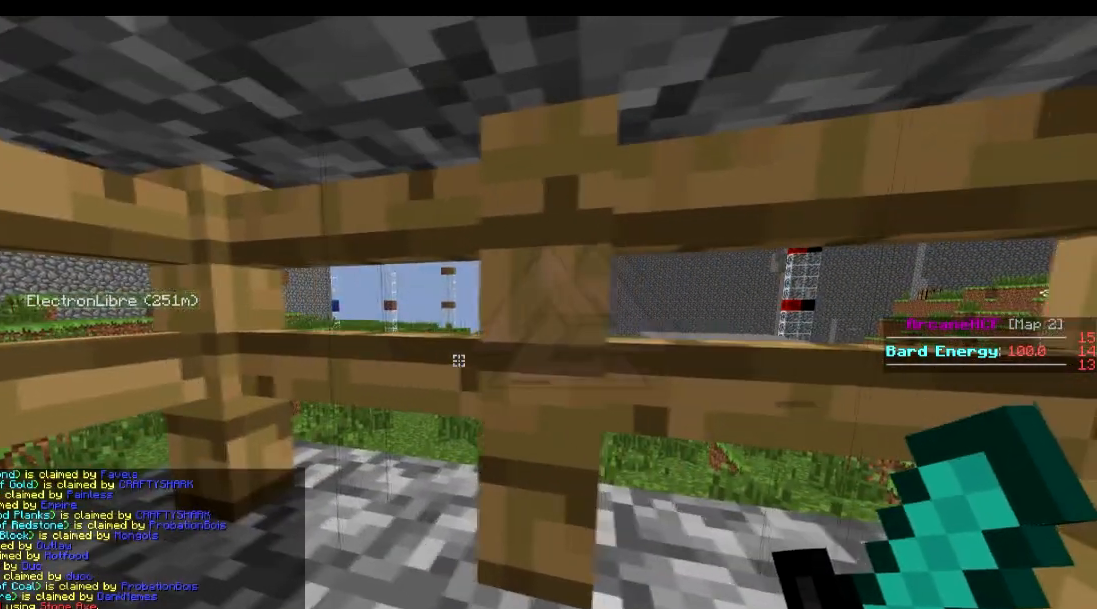
{"keys": ["w"], "events": []}
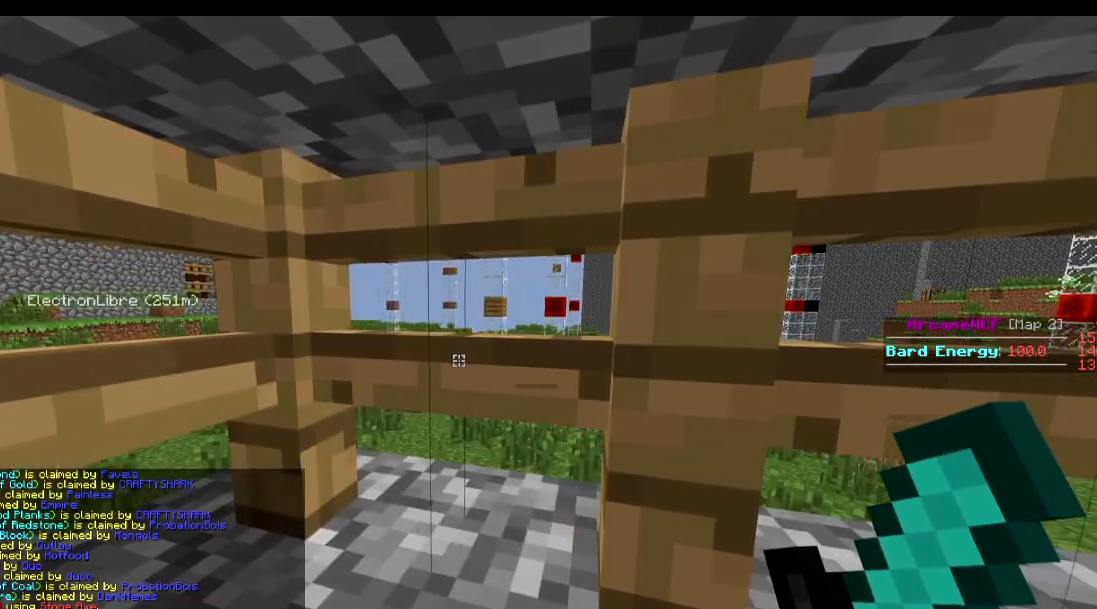
{"keys": ["w"], "events": []}
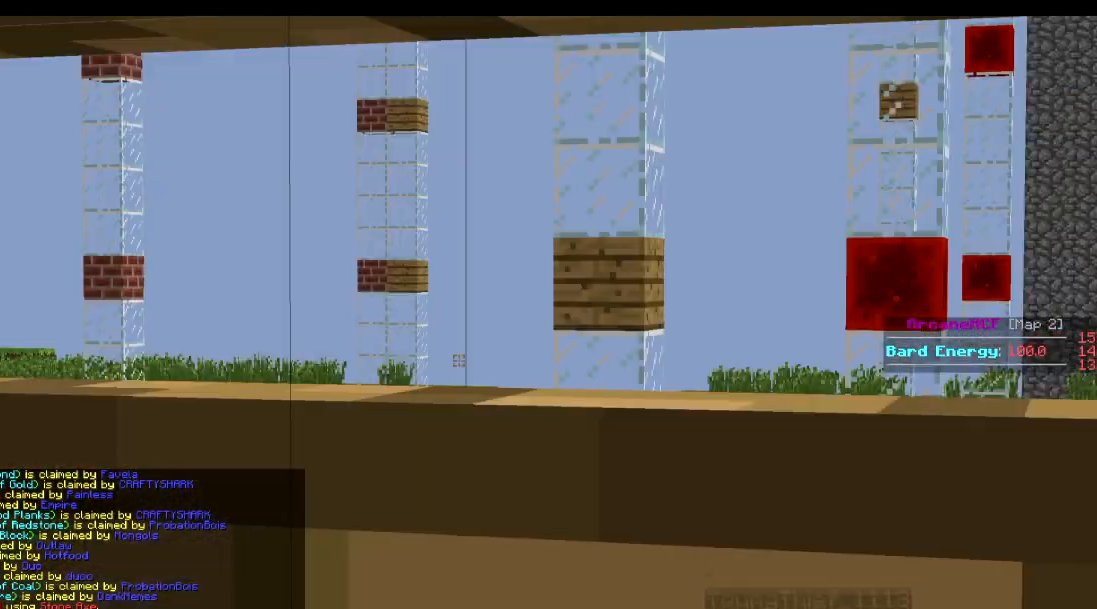
{"keys": ["w"], "events": []}
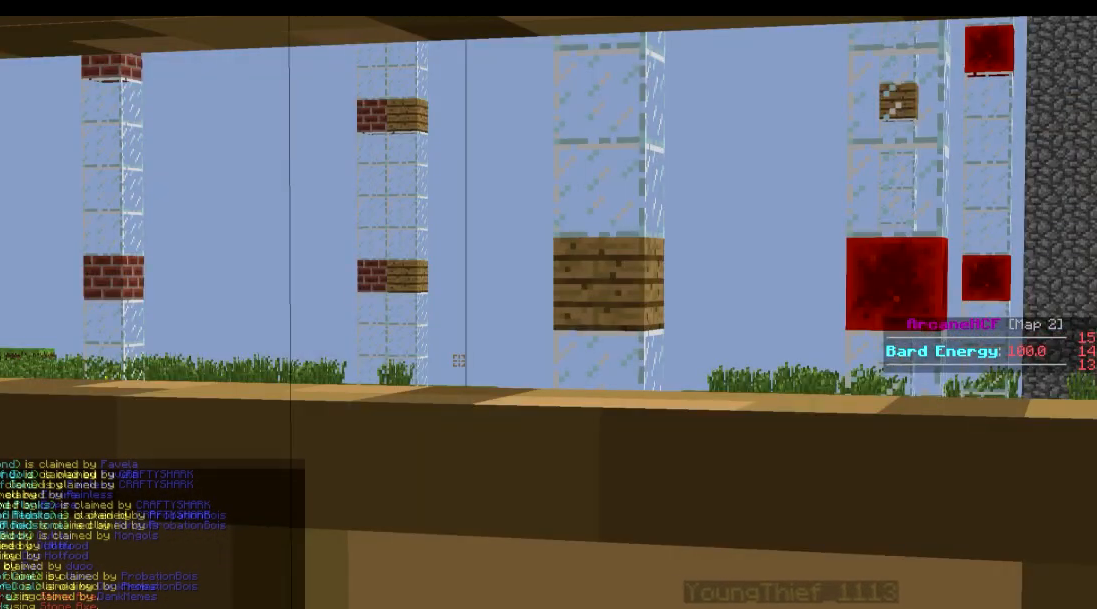
{"keys": ["w"], "events": []}
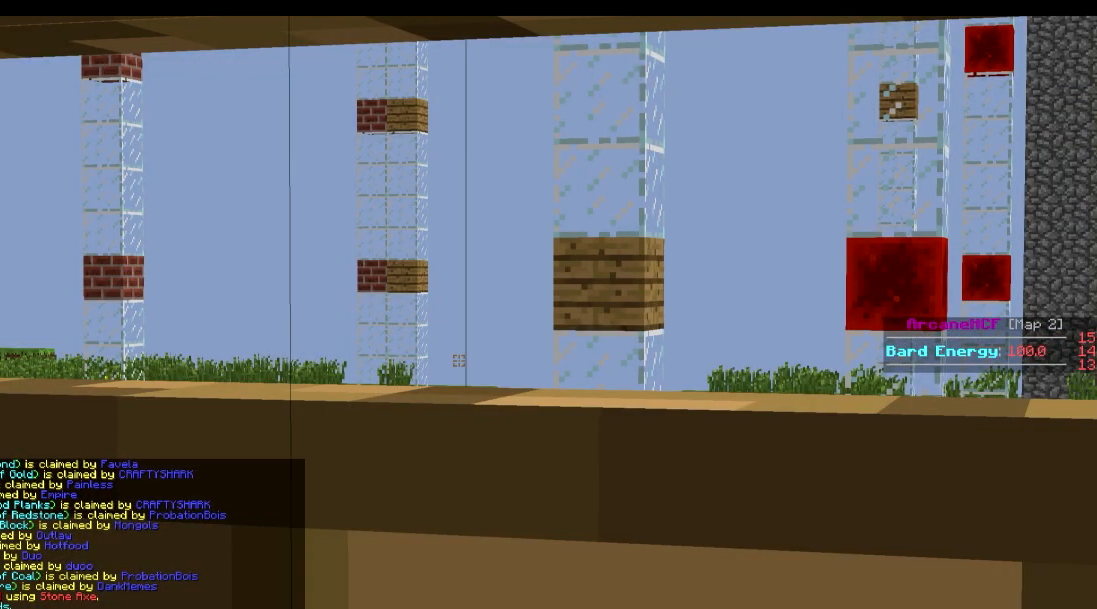
{"keys": ["w"], "events": []}
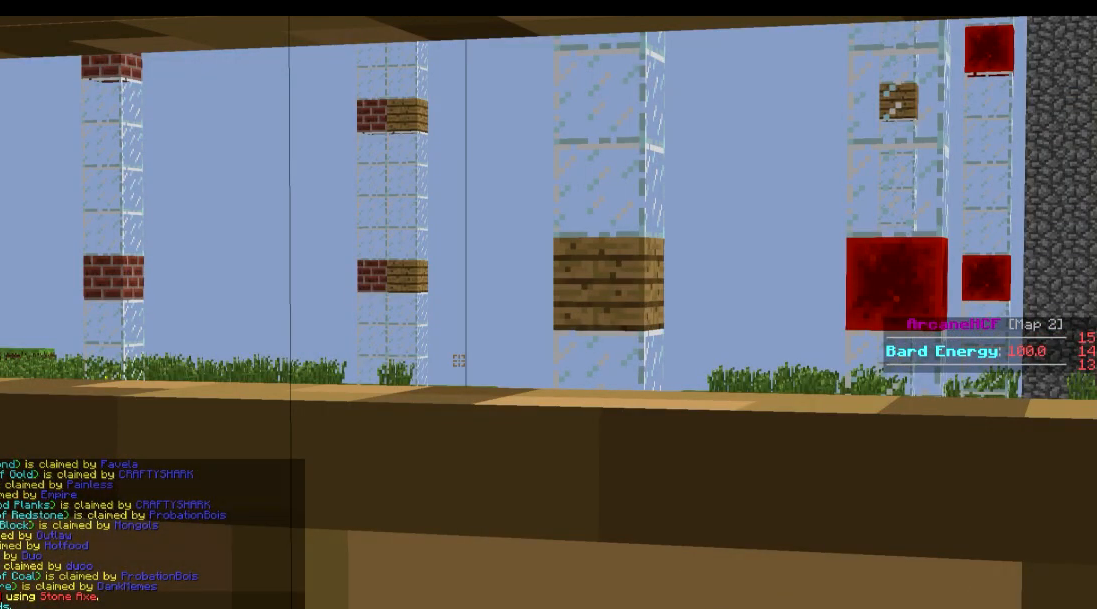
{"keys": ["w"], "events": []}
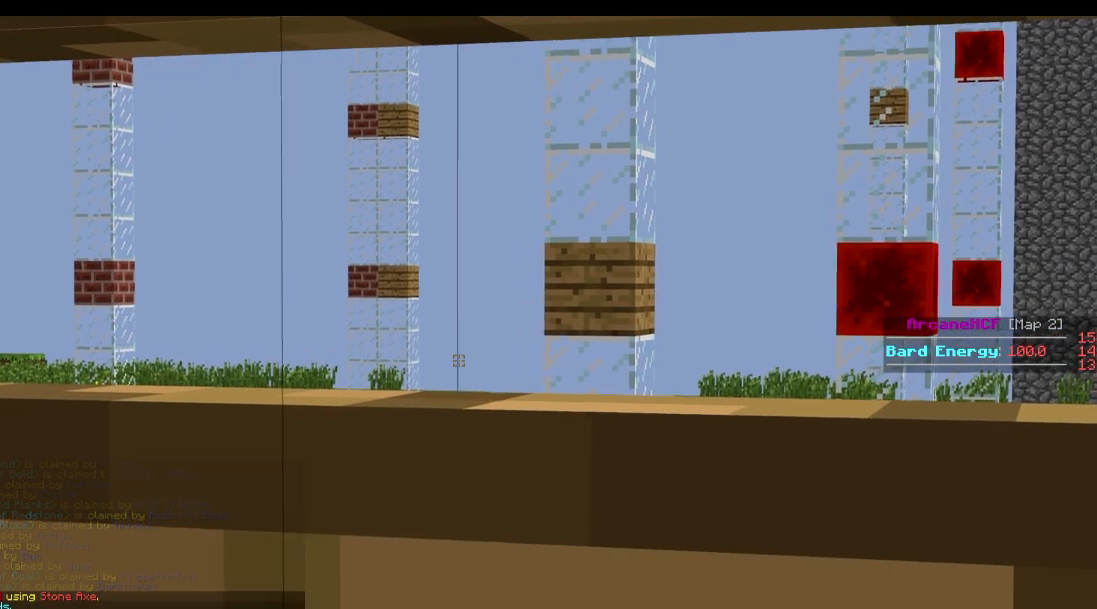
{"keys": ["w"], "events": []}
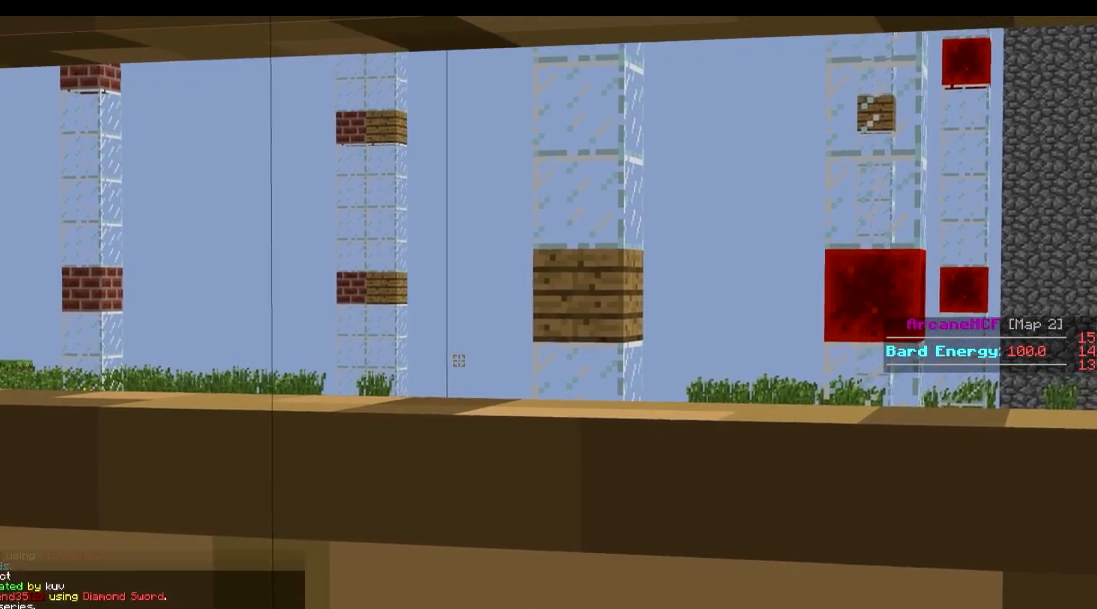
{"keys": ["w"], "events": []}
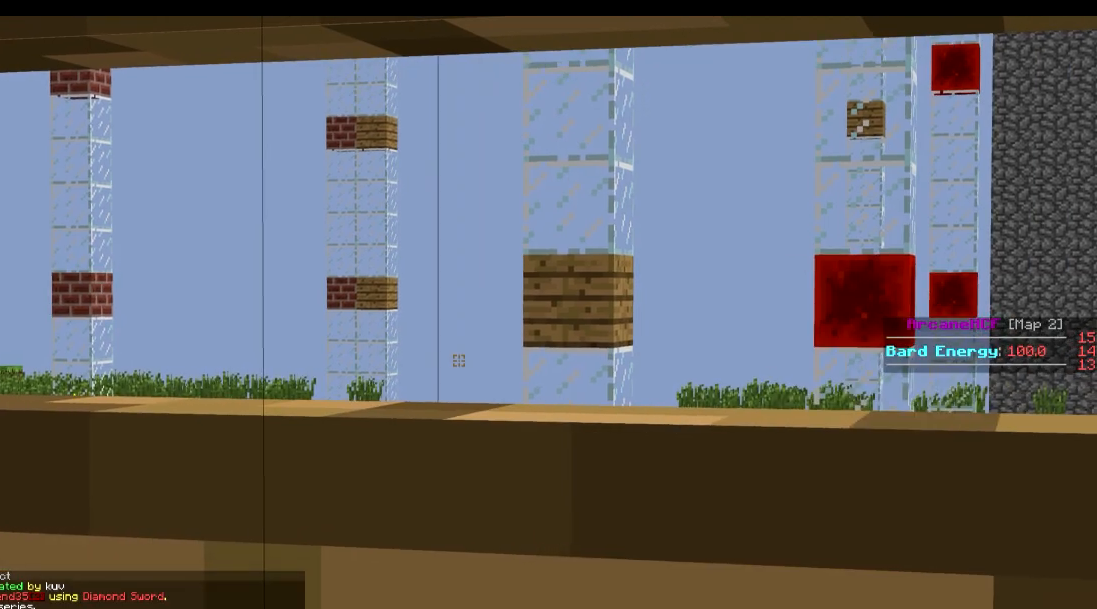
{"keys": ["w"], "events": []}
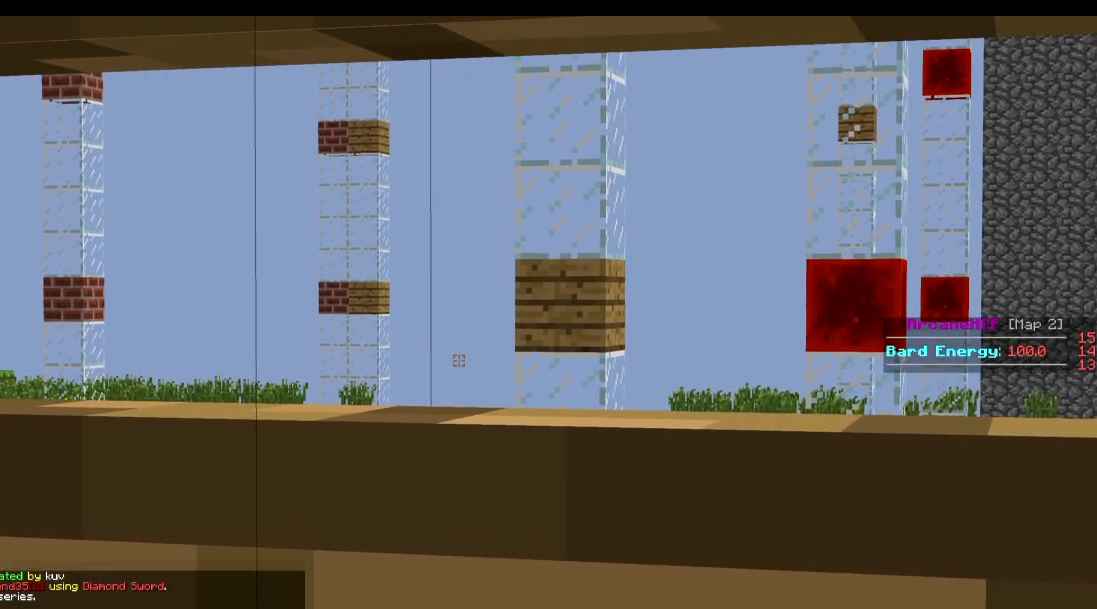
{"keys": ["w"], "events": []}
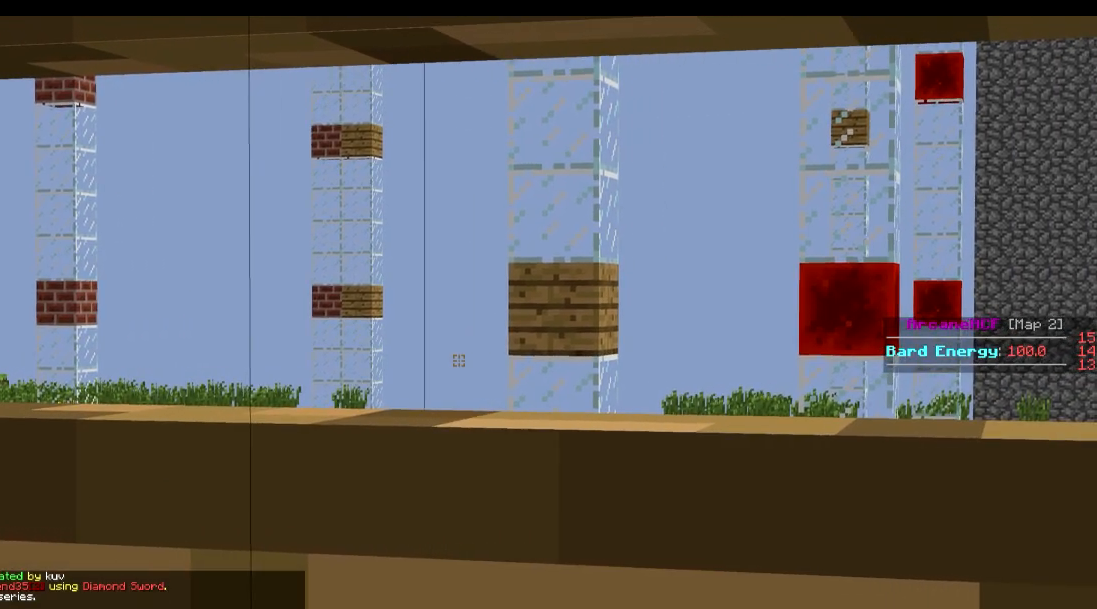
{"keys": ["w"], "events": []}
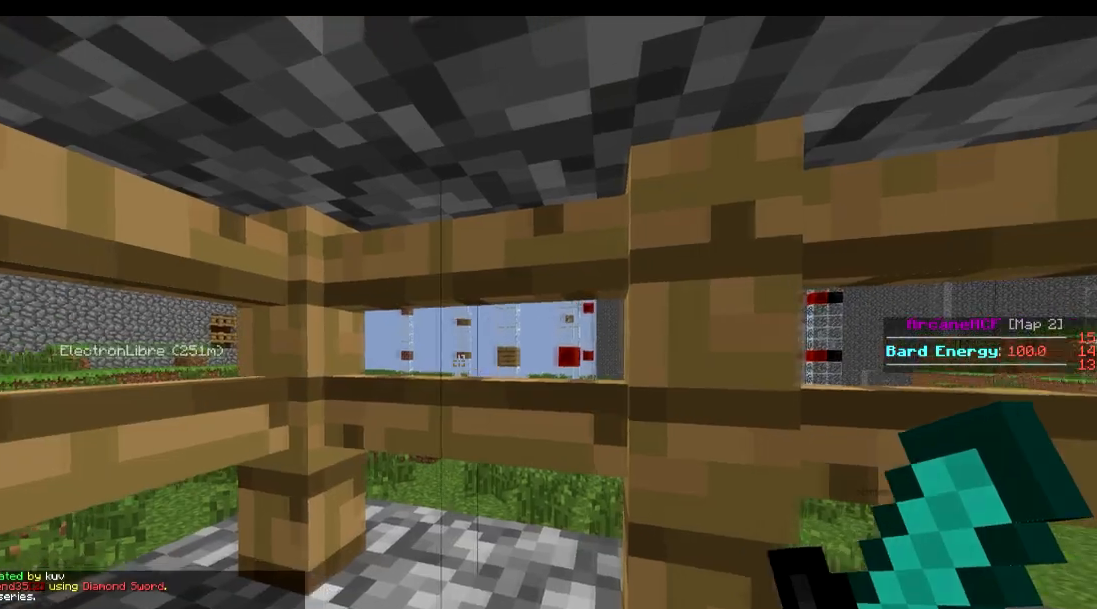
{"keys": ["w"], "events": []}